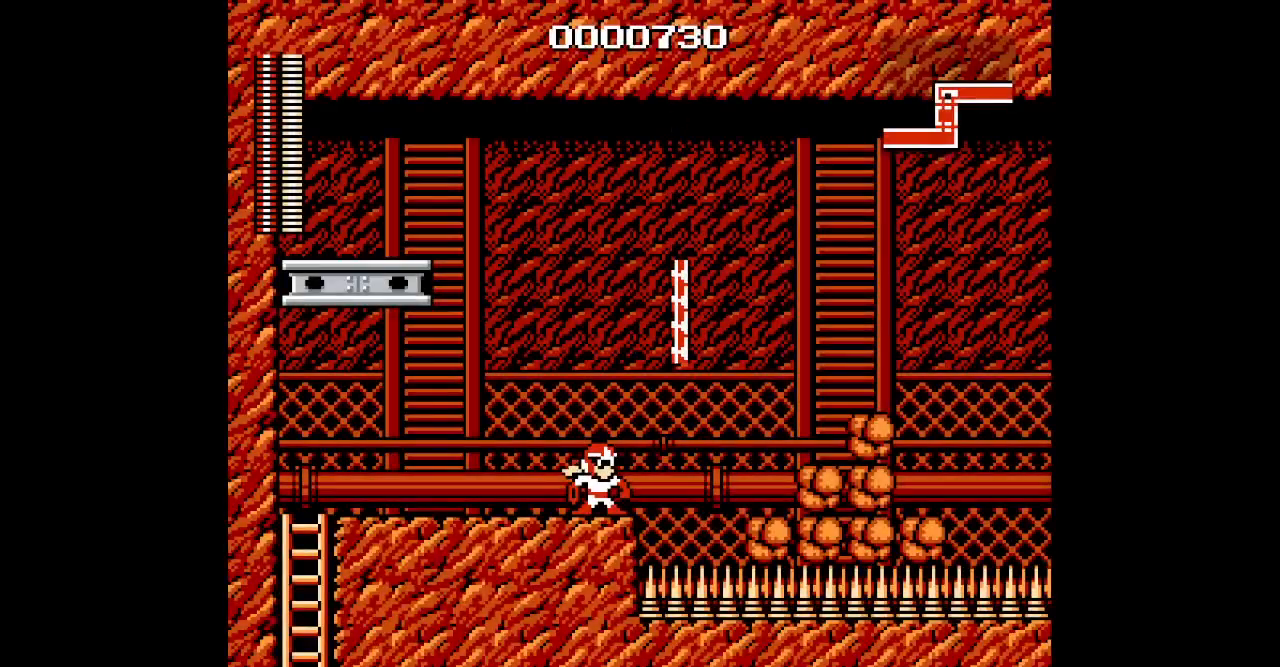
Gameplay with a controller (Nintendo layout); each line is a JSON object with the inputs held at the frame after it. "events" lists button and stick changes between this image and that frame as [ms after this image, input, new state], when the widget could be followed in between. Not read: HOME L3 R3.
{"buttons": ["DPAD_RIGHT"], "events": [[117, "DPAD_RIGHT", "down"]]}
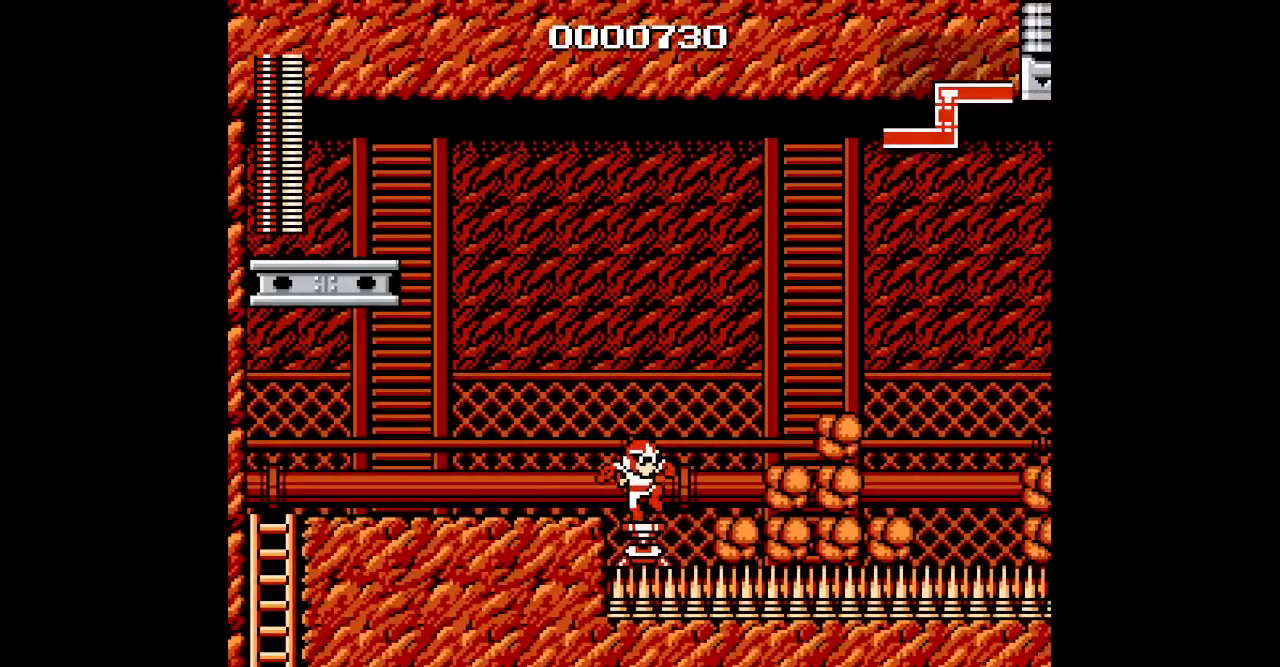
{"buttons": ["DPAD_RIGHT"], "events": []}
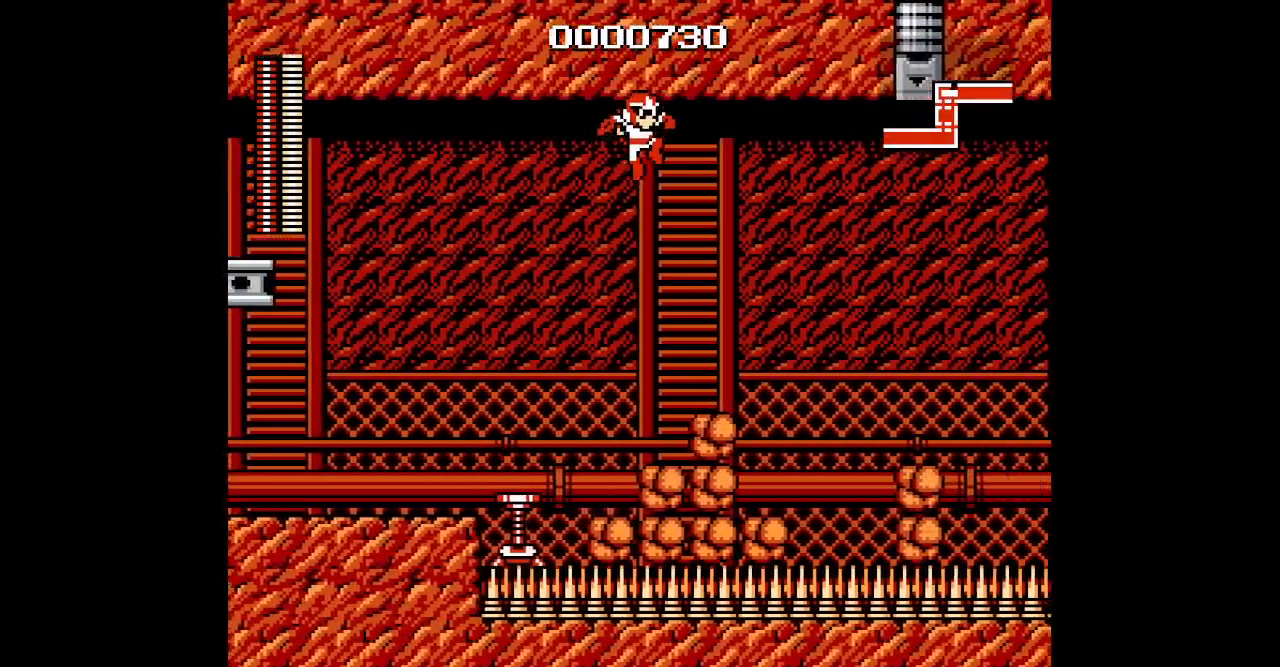
{"buttons": [], "events": [[467, "DPAD_RIGHT", "up"]]}
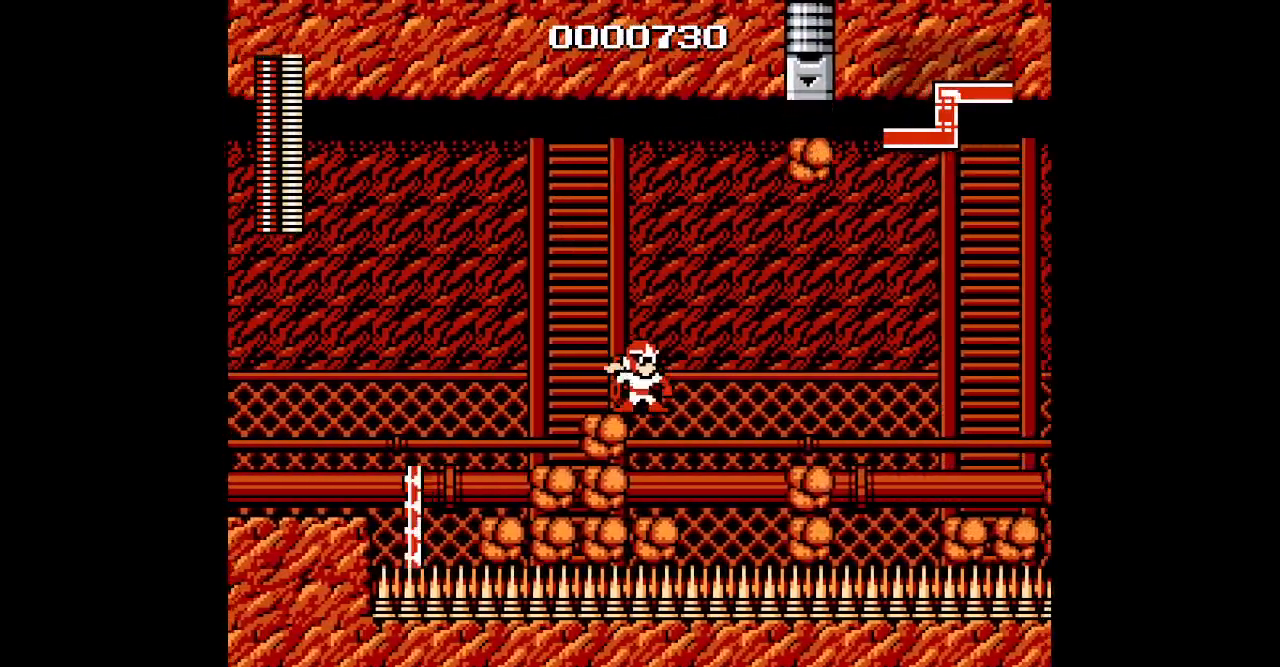
{"buttons": [], "events": []}
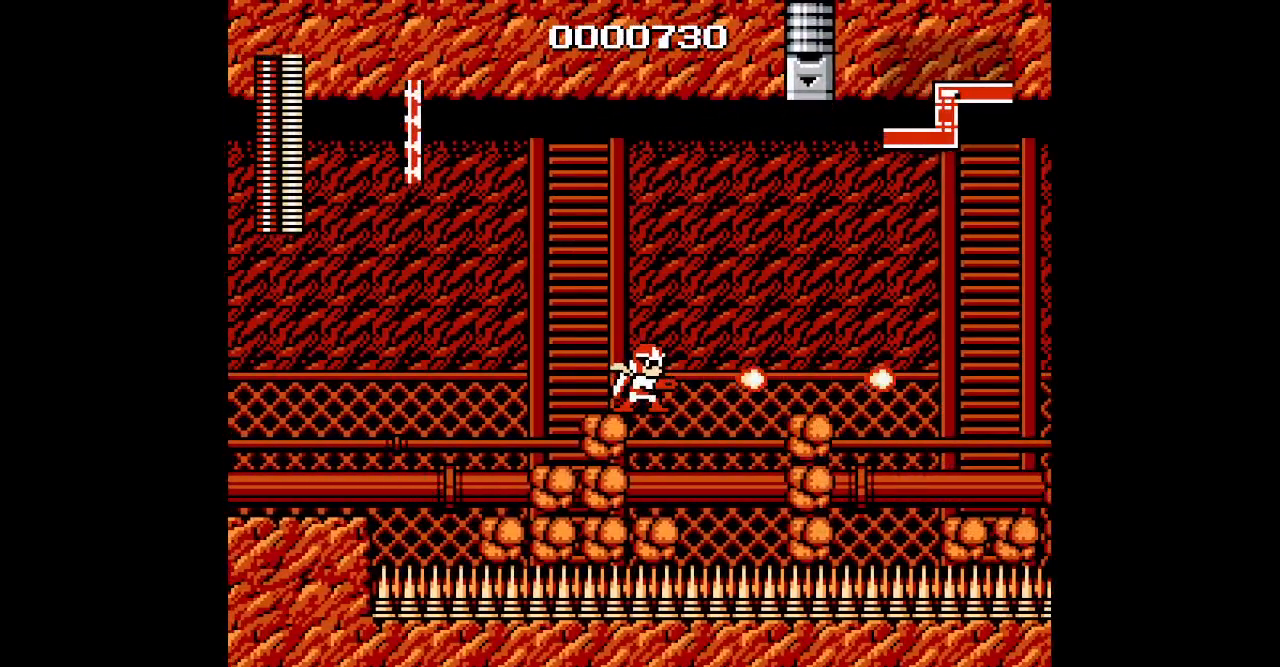
{"buttons": [], "events": []}
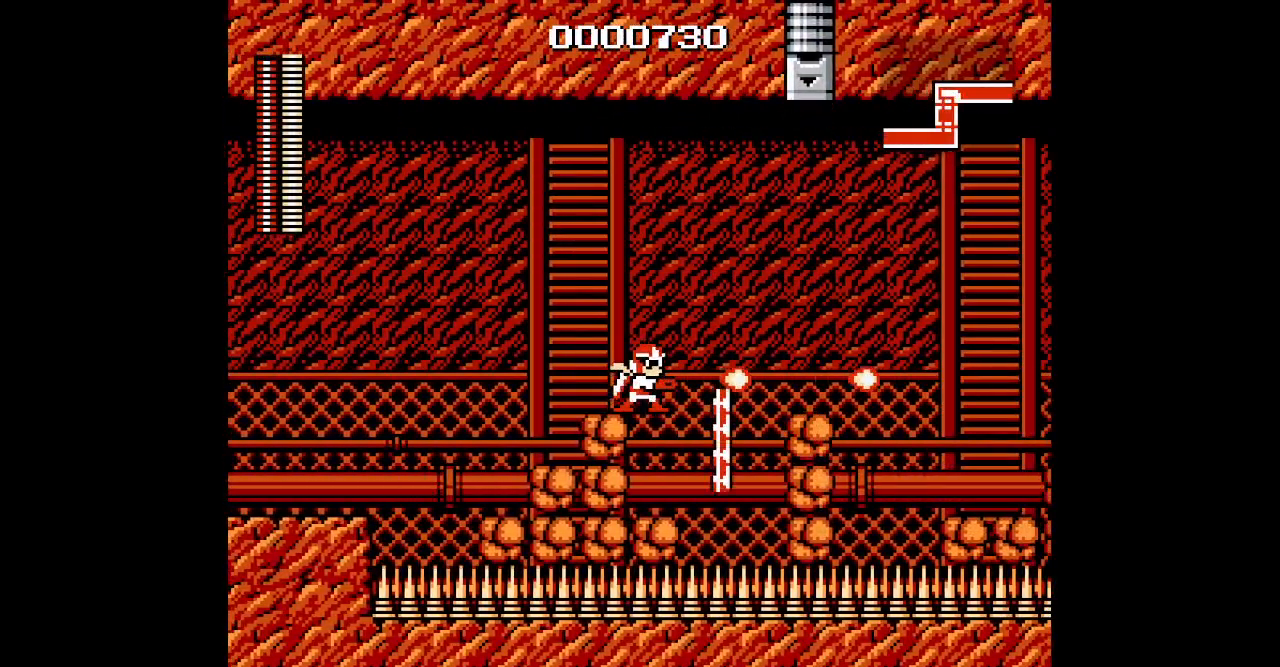
{"buttons": ["DPAD_RIGHT"], "events": [[383, "DPAD_RIGHT", "down"]]}
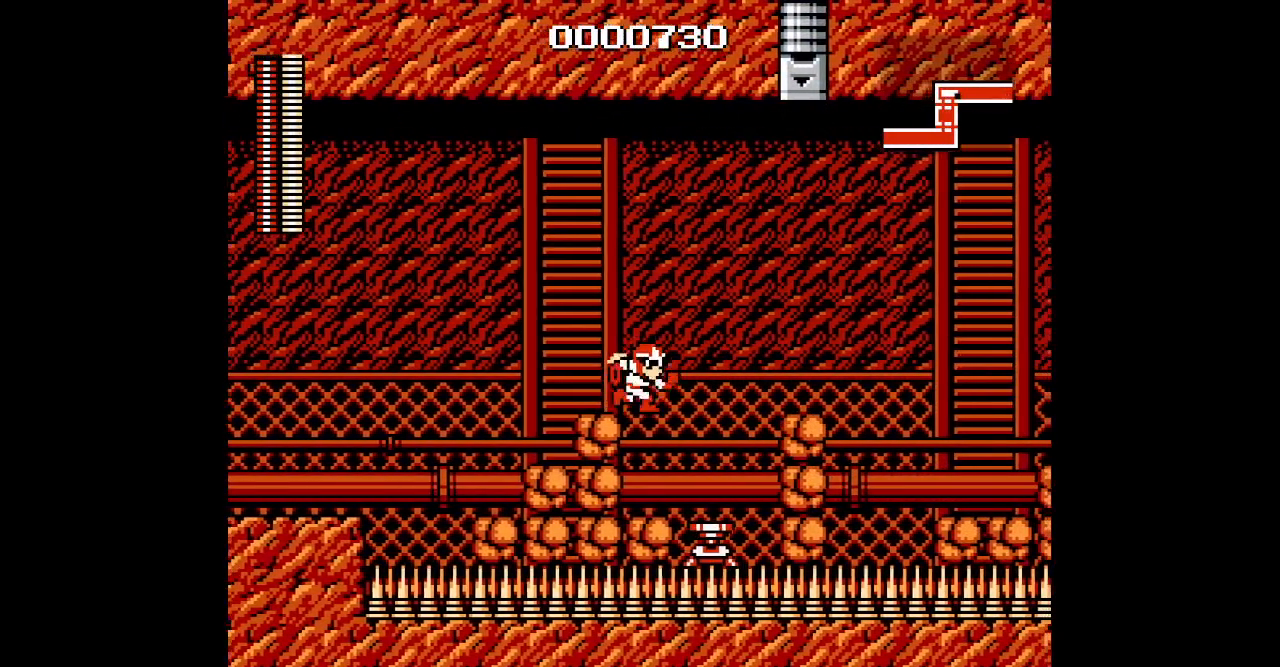
{"buttons": ["DPAD_RIGHT"], "events": []}
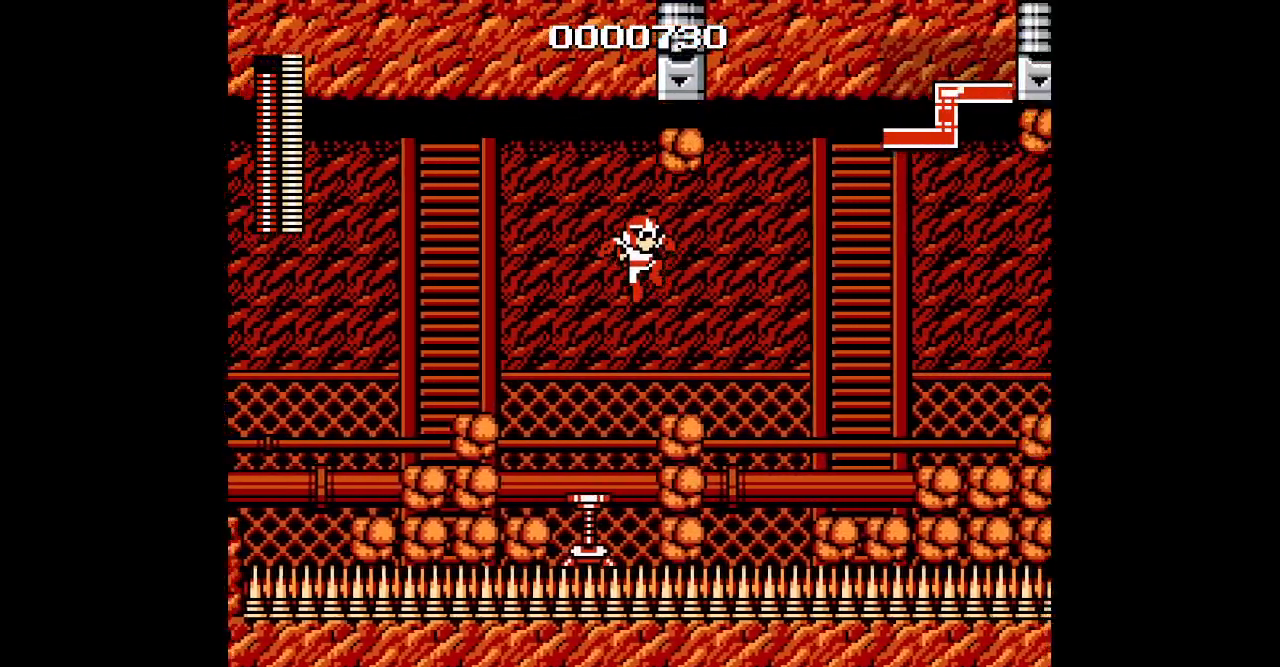
{"buttons": [], "events": [[483, "DPAD_RIGHT", "up"]]}
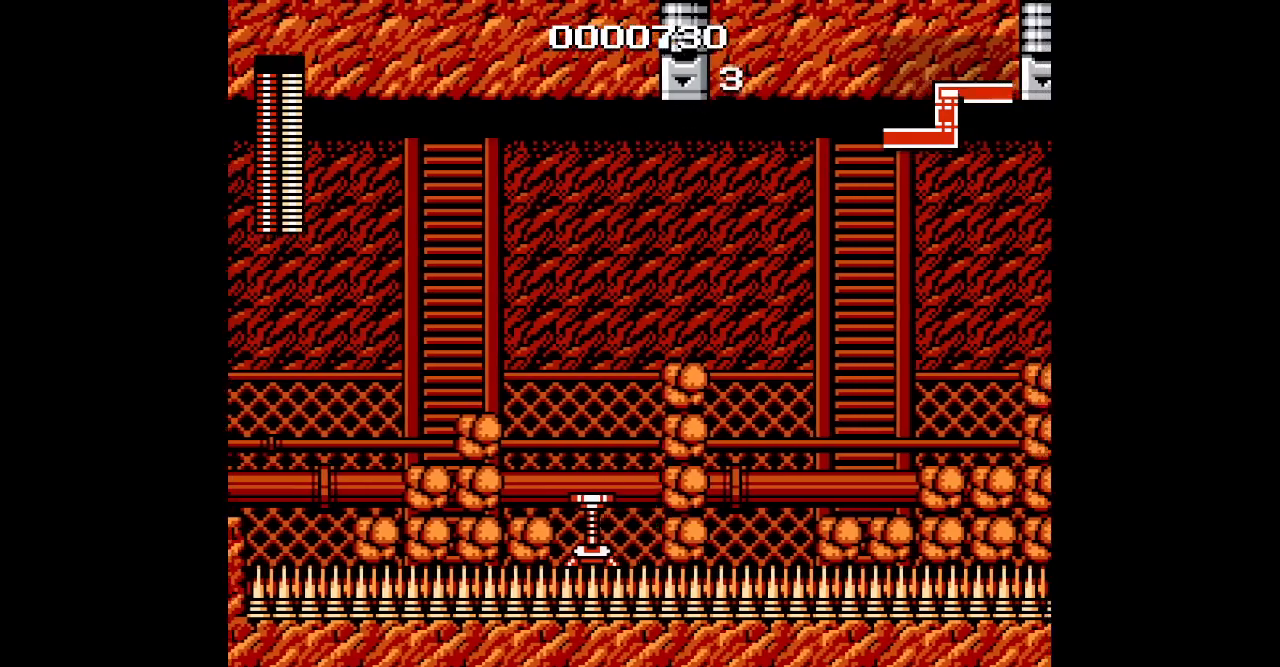
{"buttons": ["DPAD_UP"]}
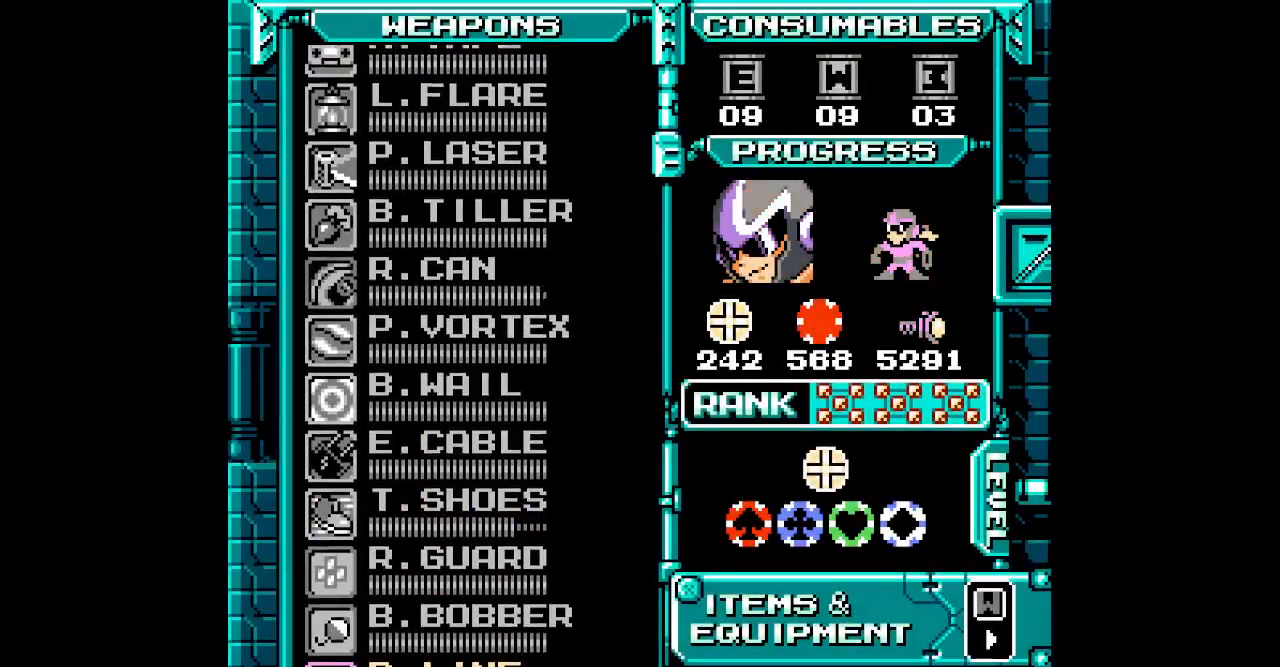
{"buttons": ["DPAD_UP"], "events": [[33, "DPAD_UP", "up"], [117, "DPAD_UP", "down"], [200, "DPAD_UP", "up"], [283, "DPAD_UP", "down"], [333, "DPAD_UP", "up"], [417, "DPAD_UP", "down"]]}
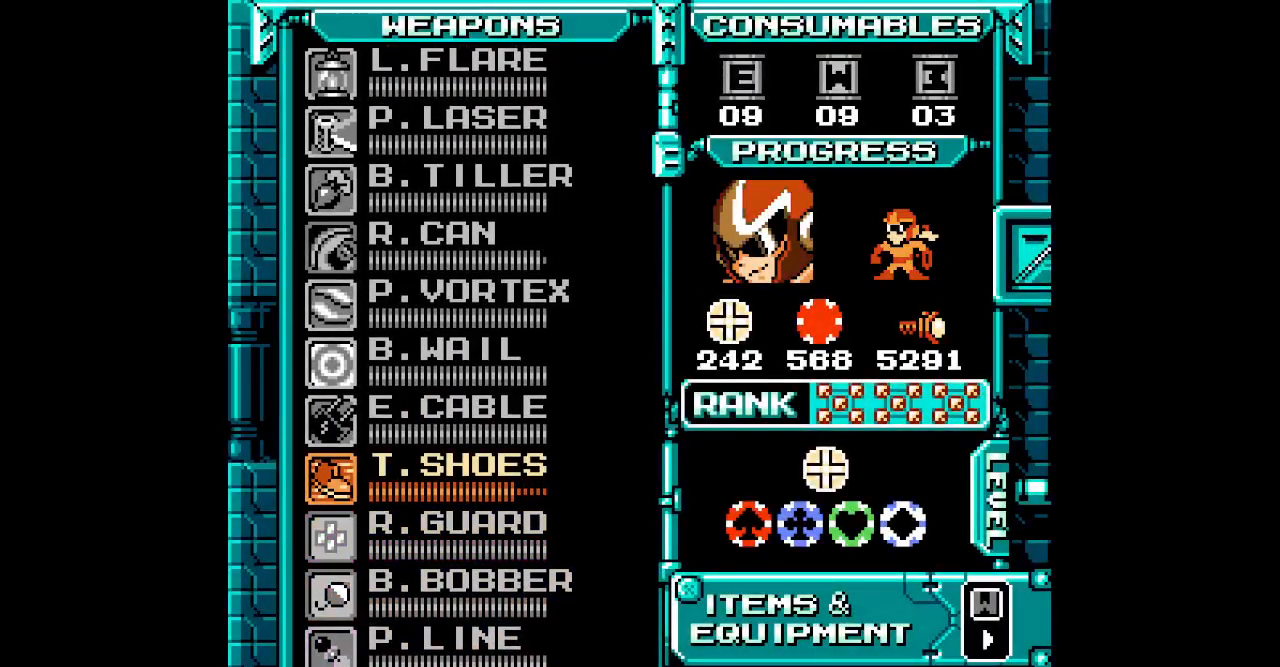
{"buttons": ["DPAD_RIGHT"]}
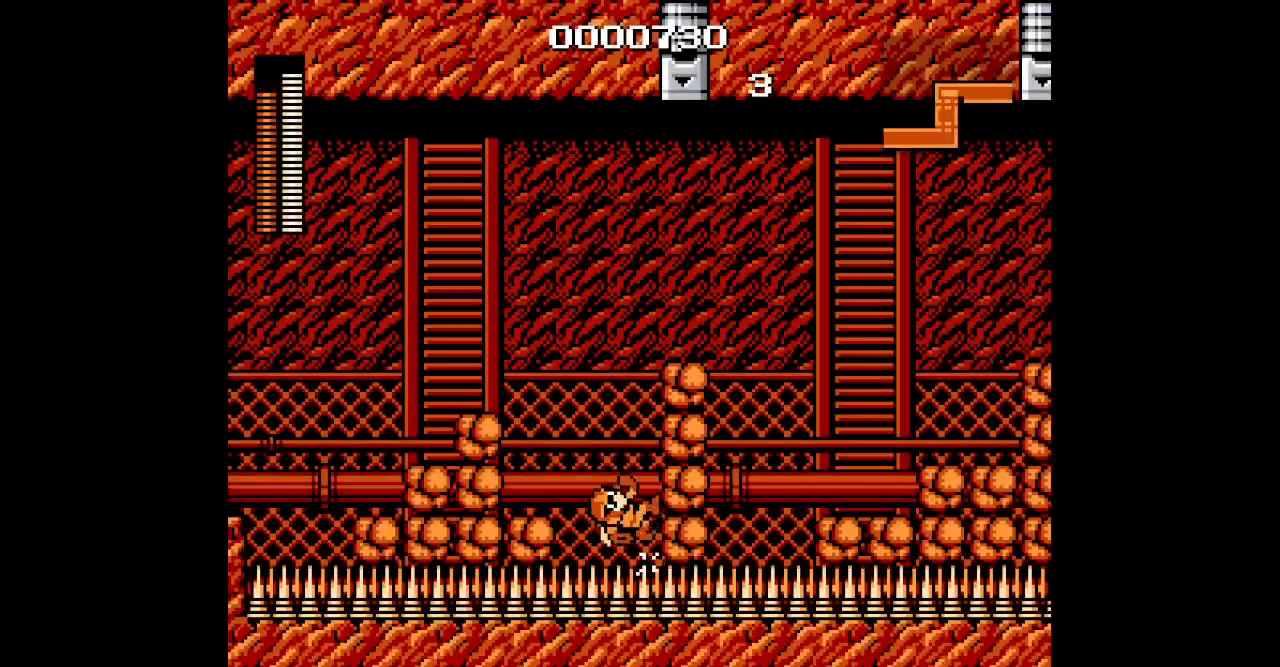
{"buttons": ["DPAD_RIGHT"], "events": []}
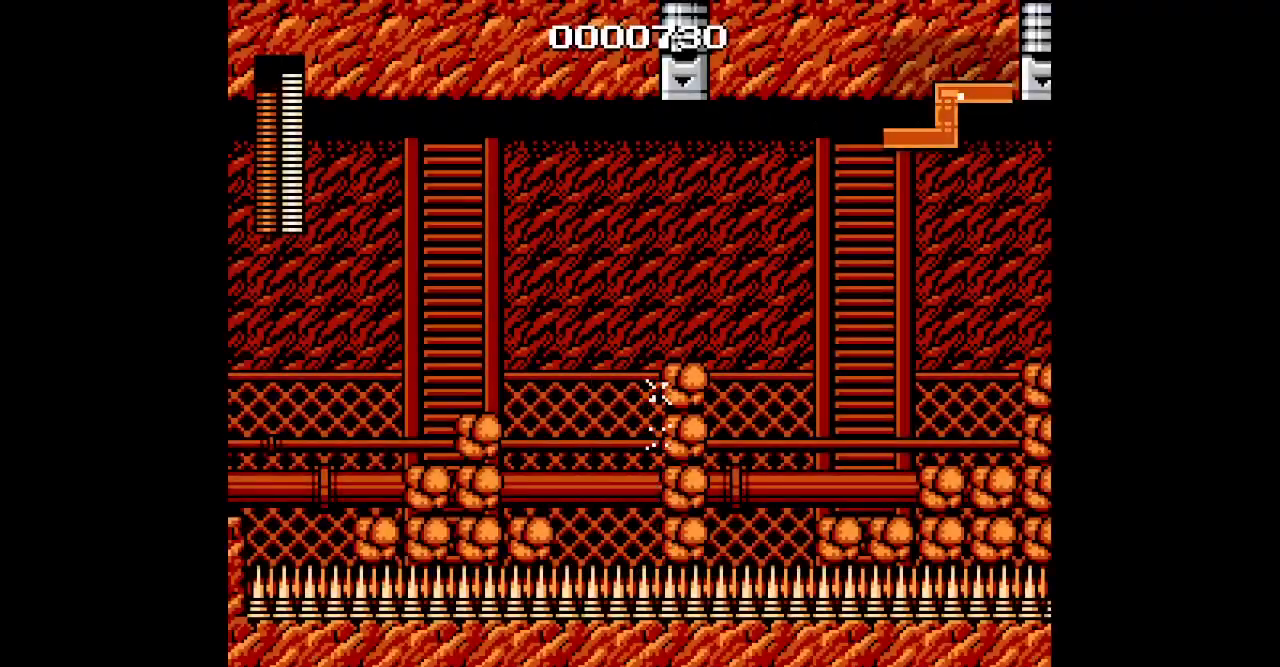
{"buttons": ["DPAD_RIGHT"], "events": []}
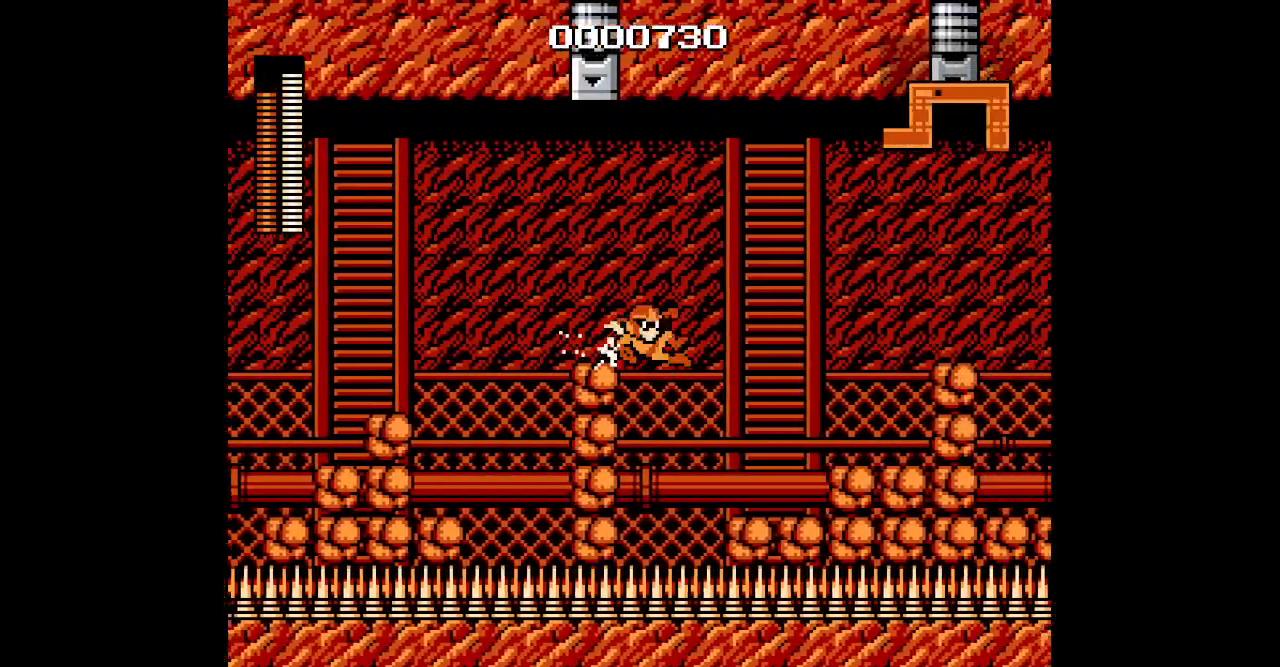
{"buttons": ["DPAD_RIGHT"], "events": []}
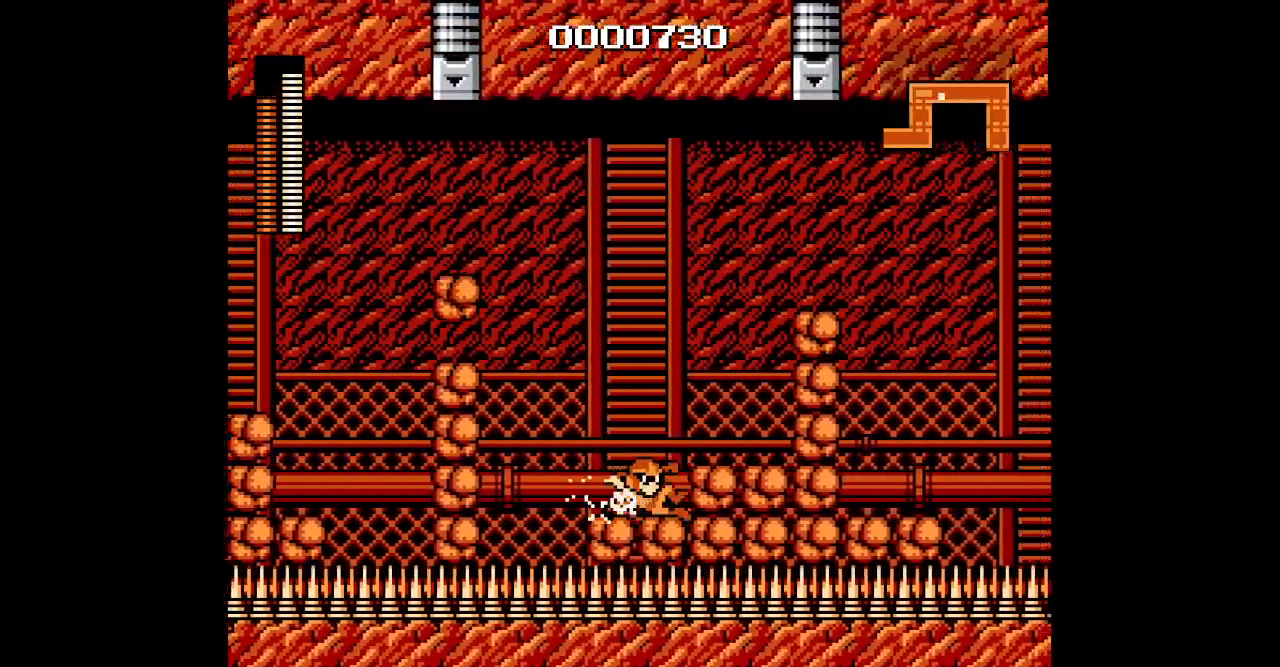
{"buttons": ["DPAD_RIGHT"], "events": []}
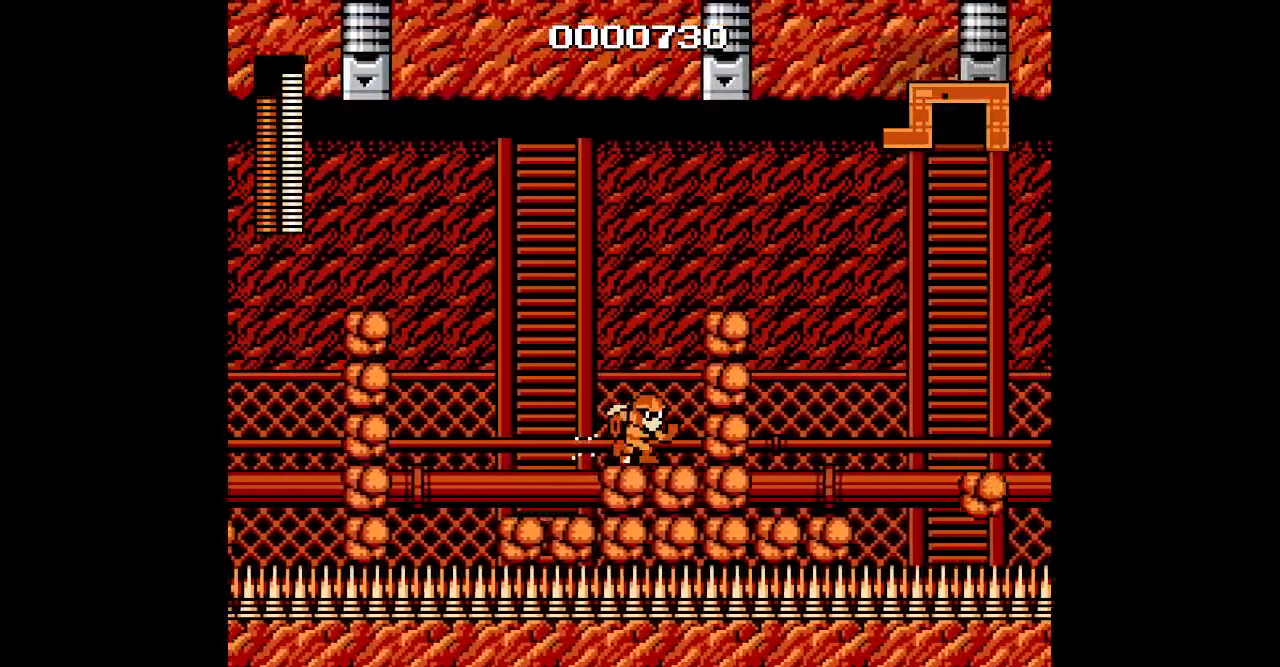
{"buttons": ["DPAD_RIGHT"], "events": []}
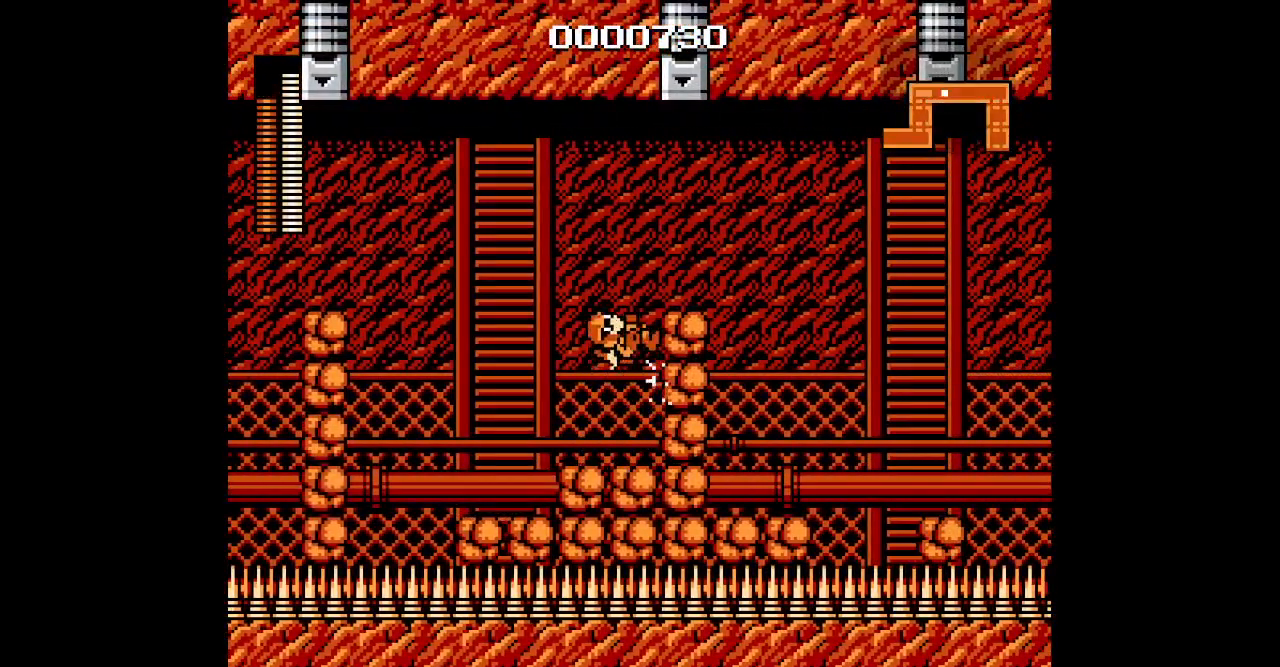
{"buttons": ["DPAD_RIGHT"], "events": []}